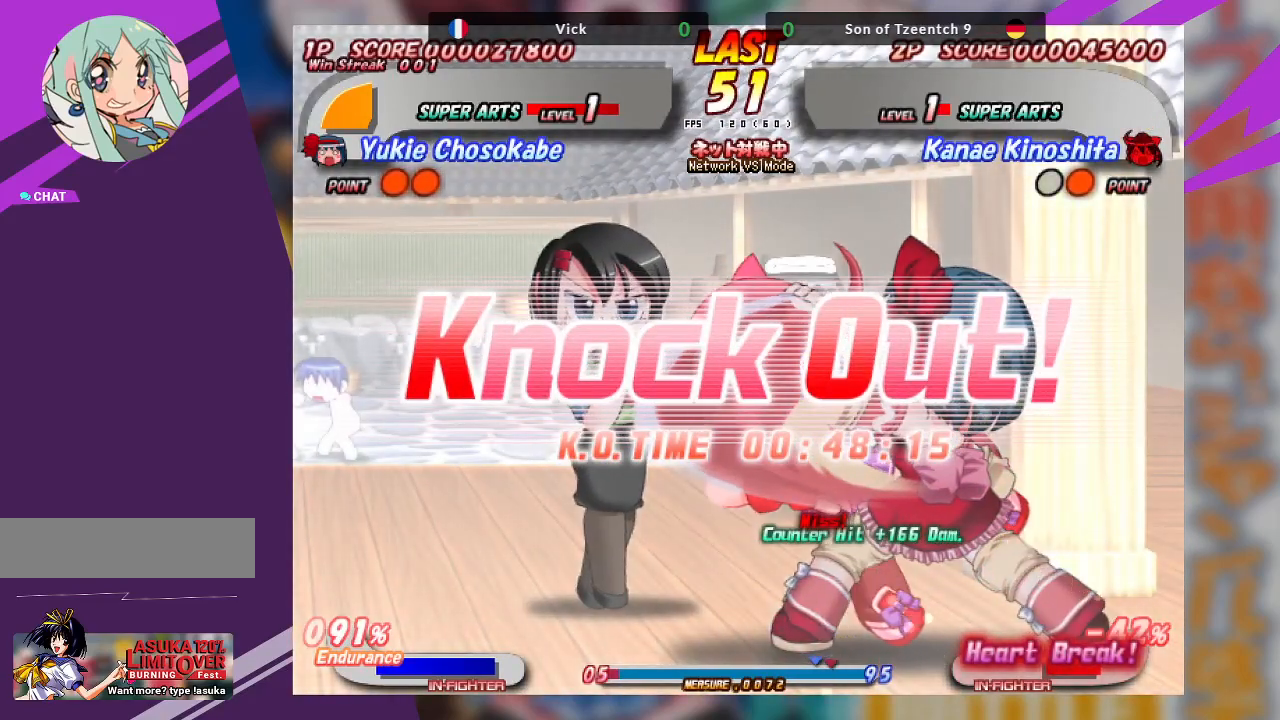
Gameplay with a controller (arcade stick); each line is a JSON object with the inputs held at the frame after it. "events" lists button and stick changes between this image and that frame as [ms after this image, input, new state], when the widget could be followed in between. Not read: L3 R3 other_buttons.
{"buttons": [], "left_stick": "center", "events": []}
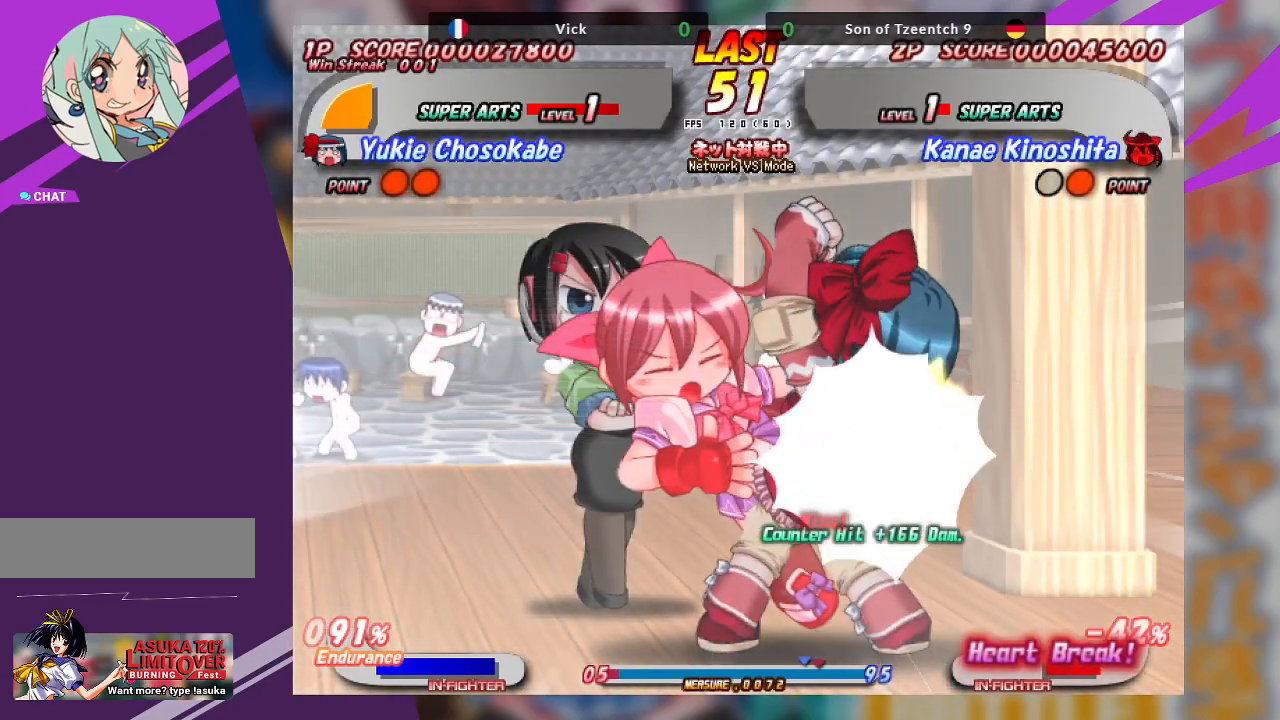
{"buttons": ["SQUARE"], "left_stick": "center", "events": [[467, "SQUARE", "down"]]}
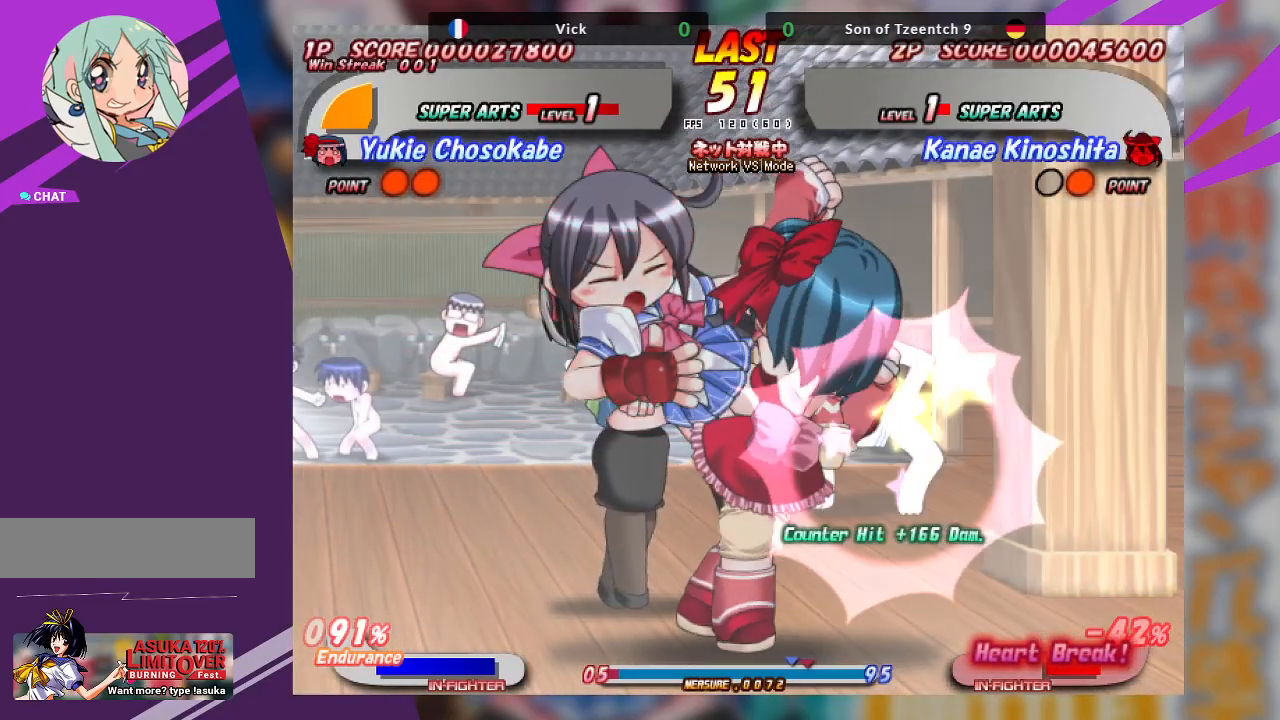
{"buttons": ["SQUARE"], "left_stick": "center", "events": [[100, "SQUARE", "up"], [300, "SQUARE", "down"]]}
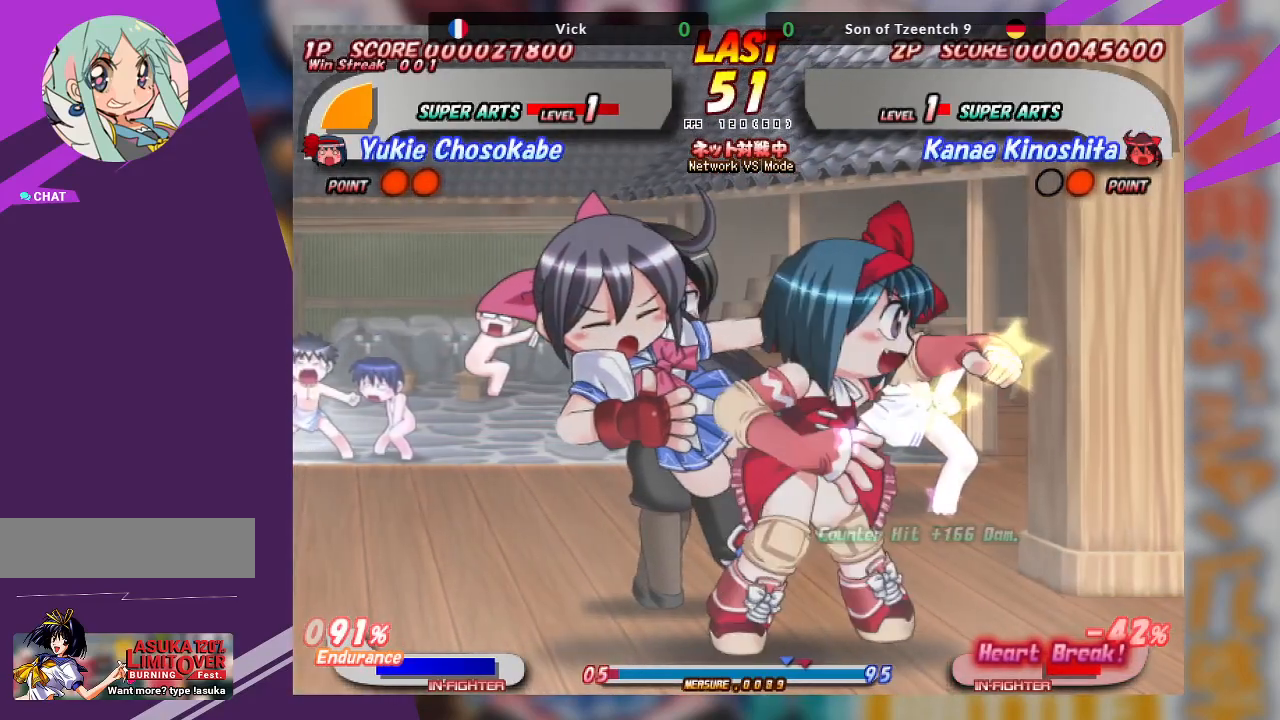
{"buttons": [], "left_stick": "center", "events": [[17, "SQUARE", "up"]]}
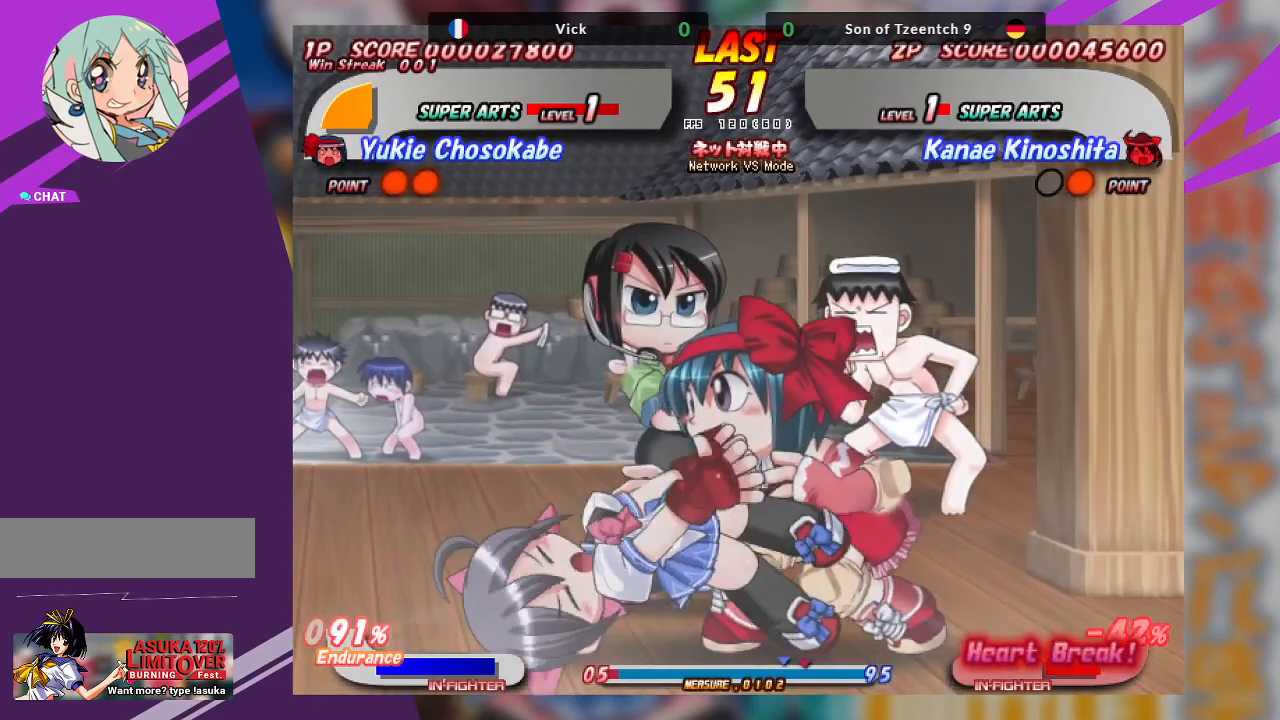
{"buttons": [], "left_stick": "center", "events": [[183, "SQUARE", "down"], [400, "SQUARE", "up"]]}
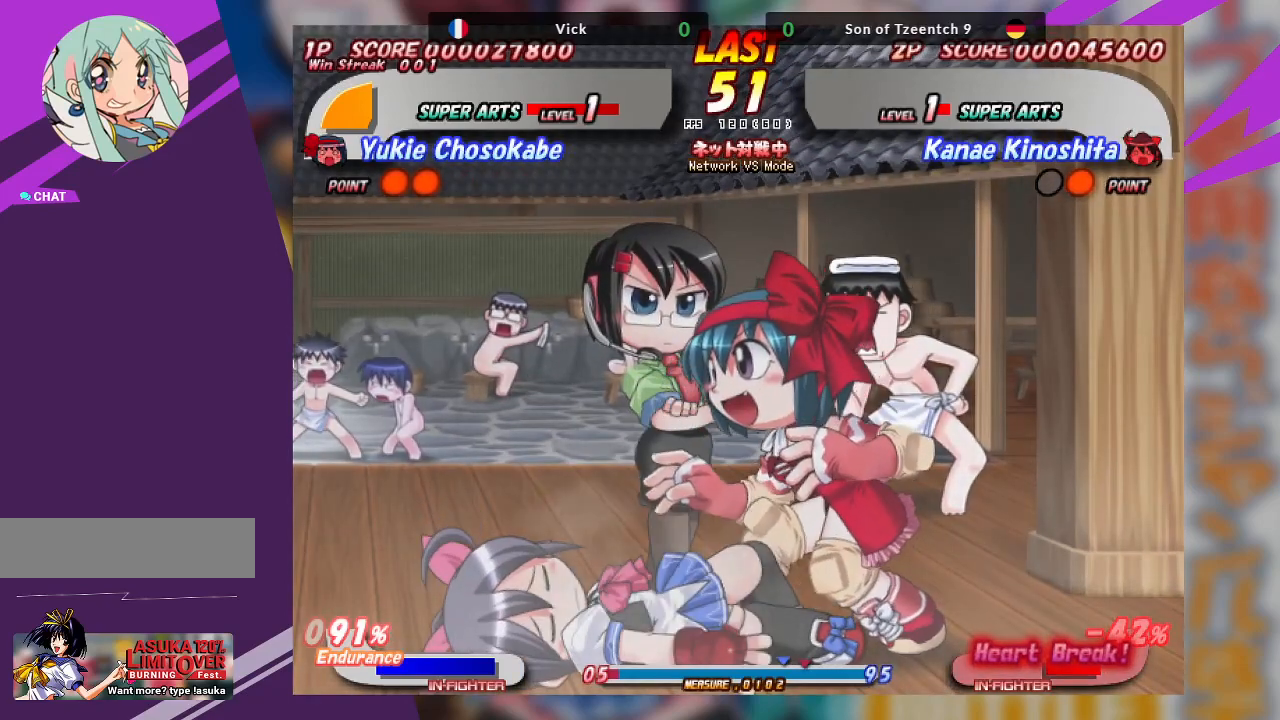
{"buttons": ["SQUARE"], "left_stick": "center", "events": [[500, "SQUARE", "down"]]}
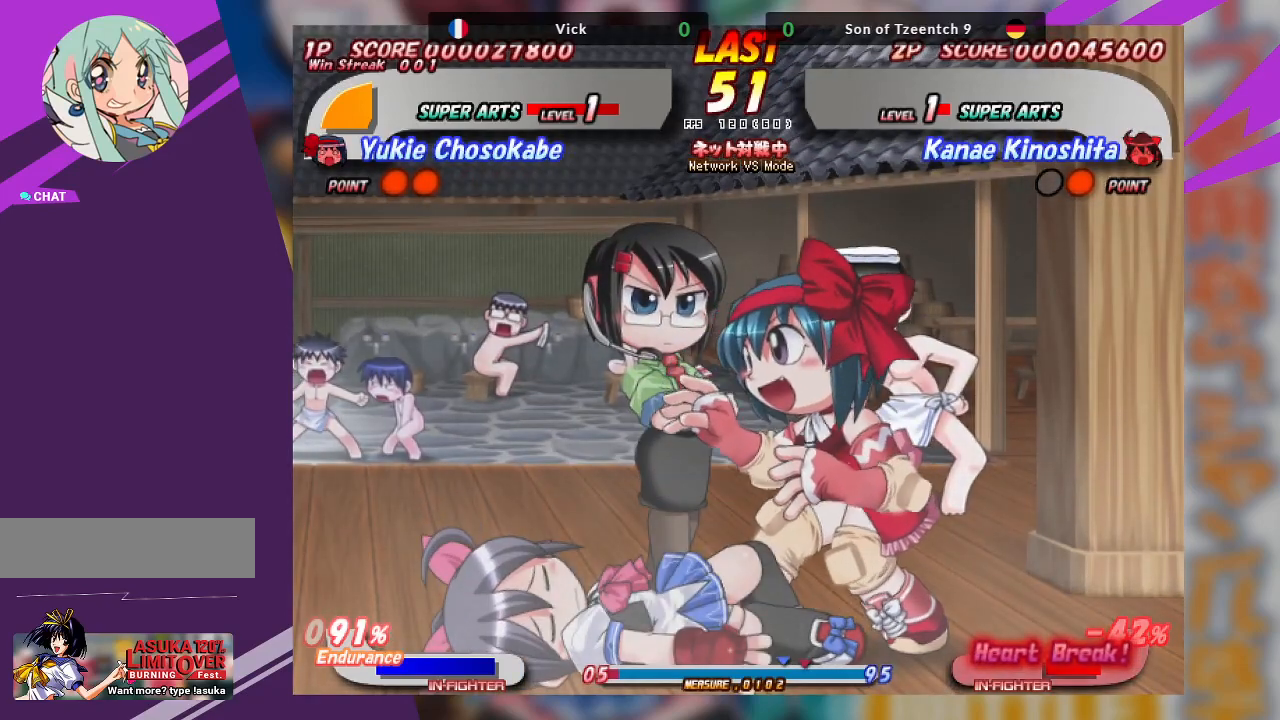
{"buttons": [], "left_stick": "center", "events": [[217, "SQUARE", "up"]]}
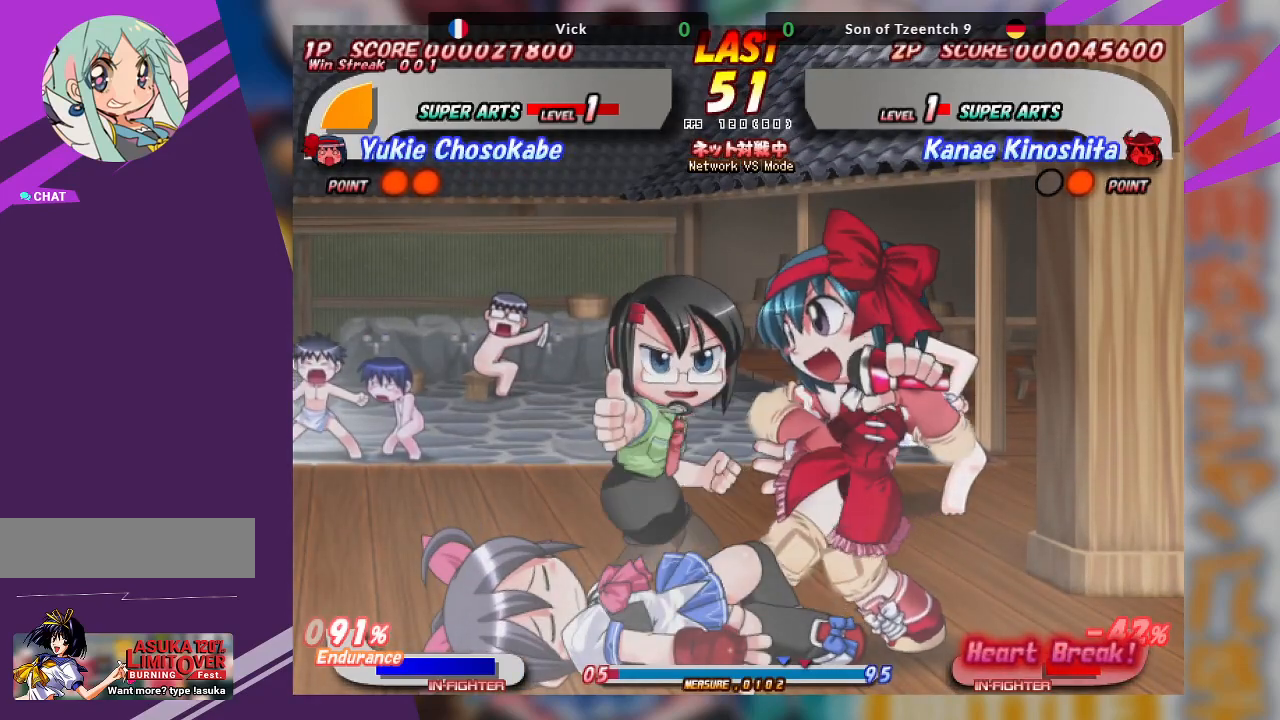
{"buttons": [], "left_stick": "center", "events": []}
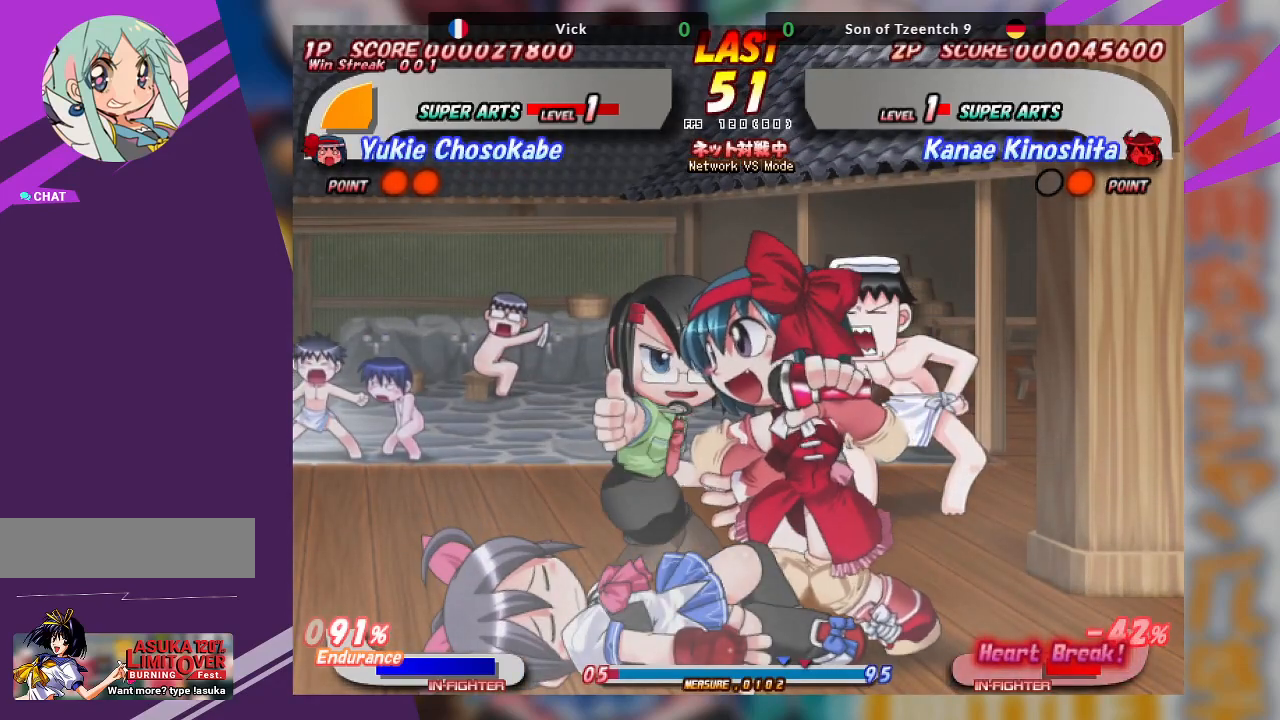
{"buttons": [], "left_stick": "center", "events": []}
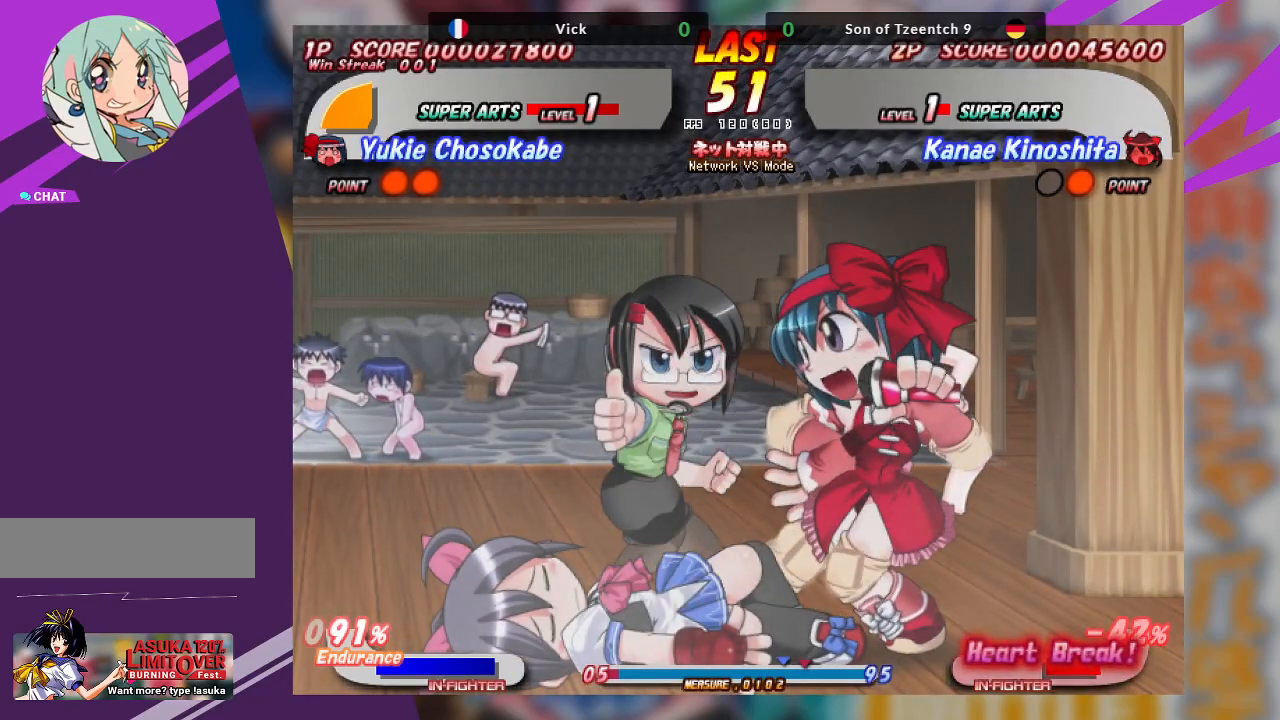
{"buttons": [], "left_stick": "center", "events": []}
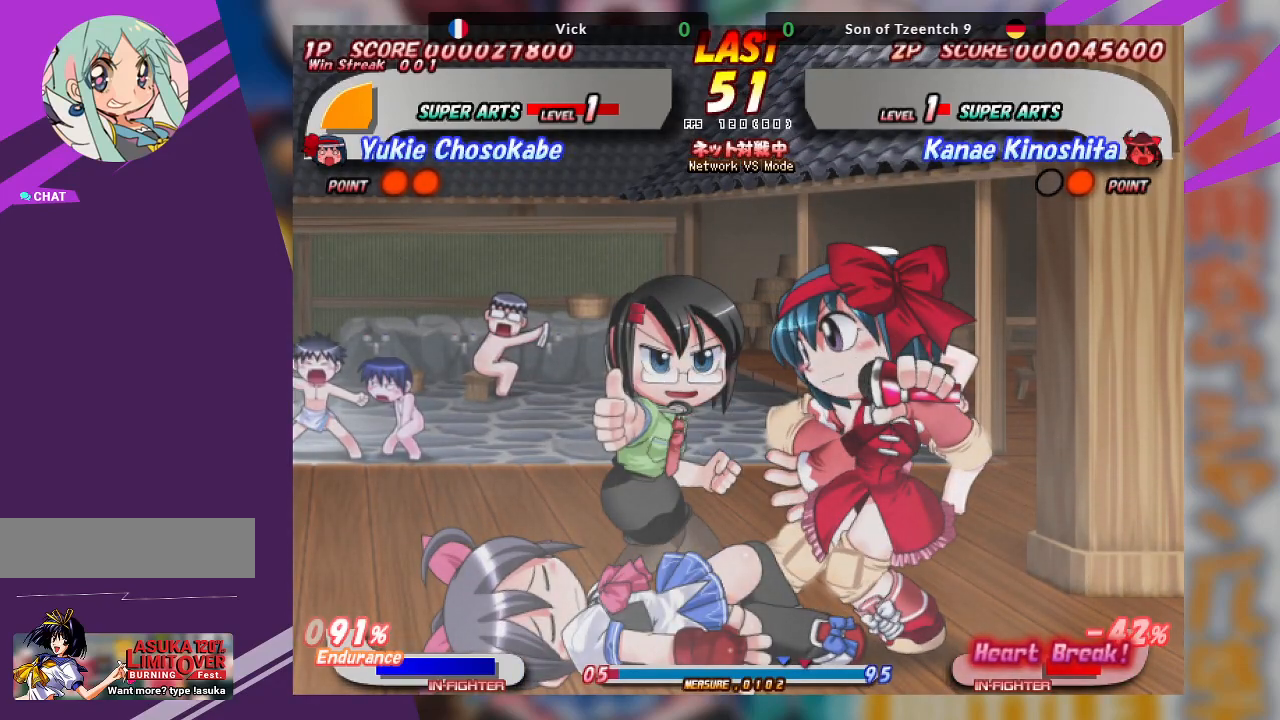
{"buttons": [], "left_stick": "center", "events": [[133, "SQUARE", "down"], [233, "SQUARE", "up"]]}
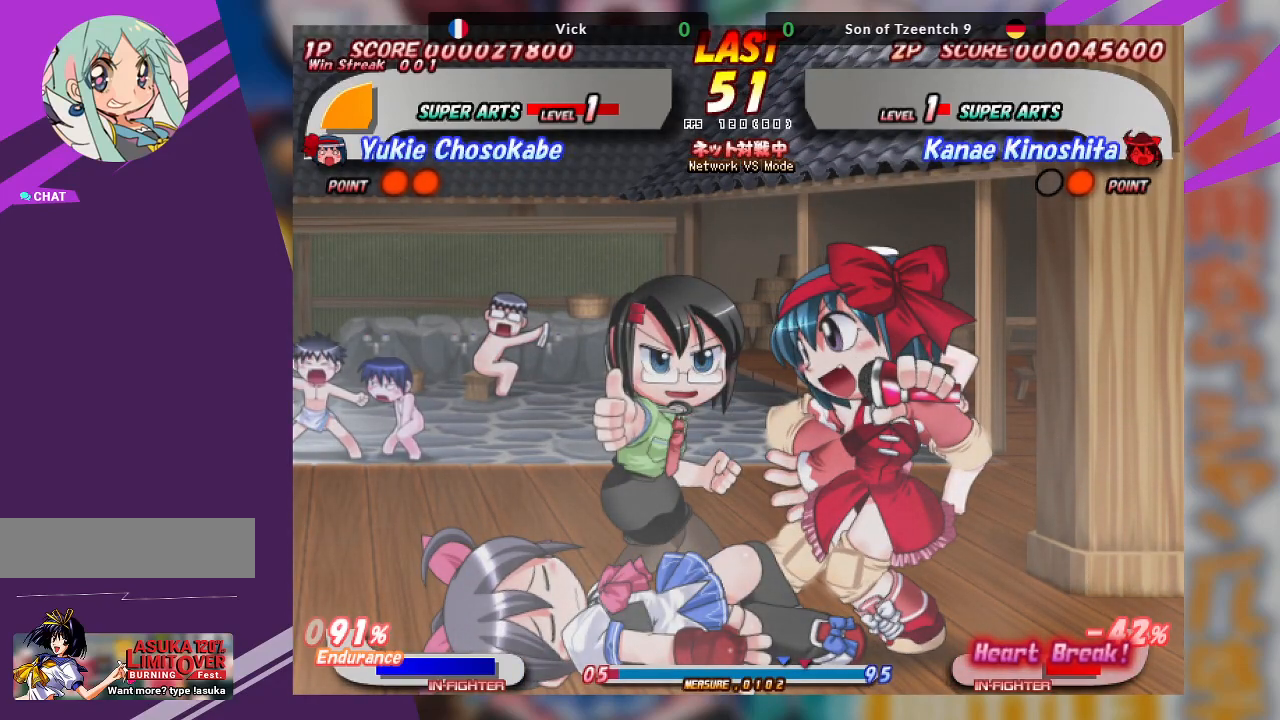
{"buttons": [], "left_stick": "center", "events": []}
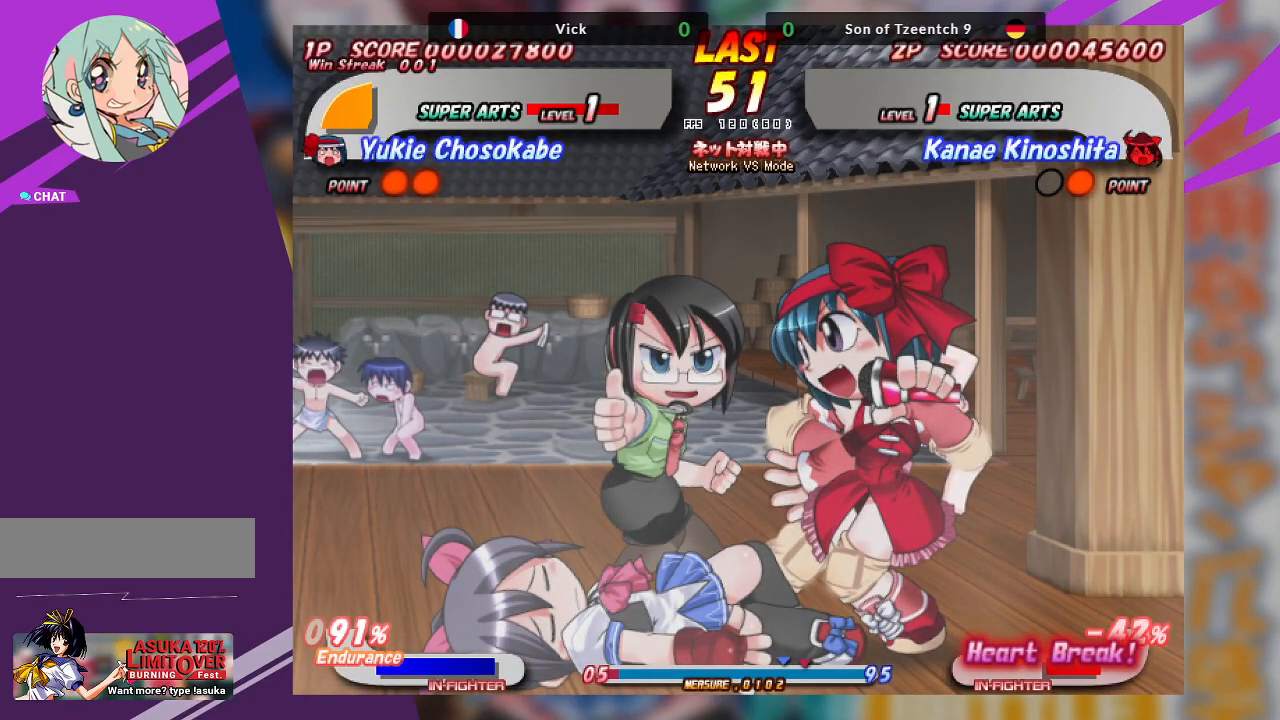
{"buttons": [], "left_stick": "center", "events": [[283, "SQUARE", "down"], [383, "SQUARE", "up"]]}
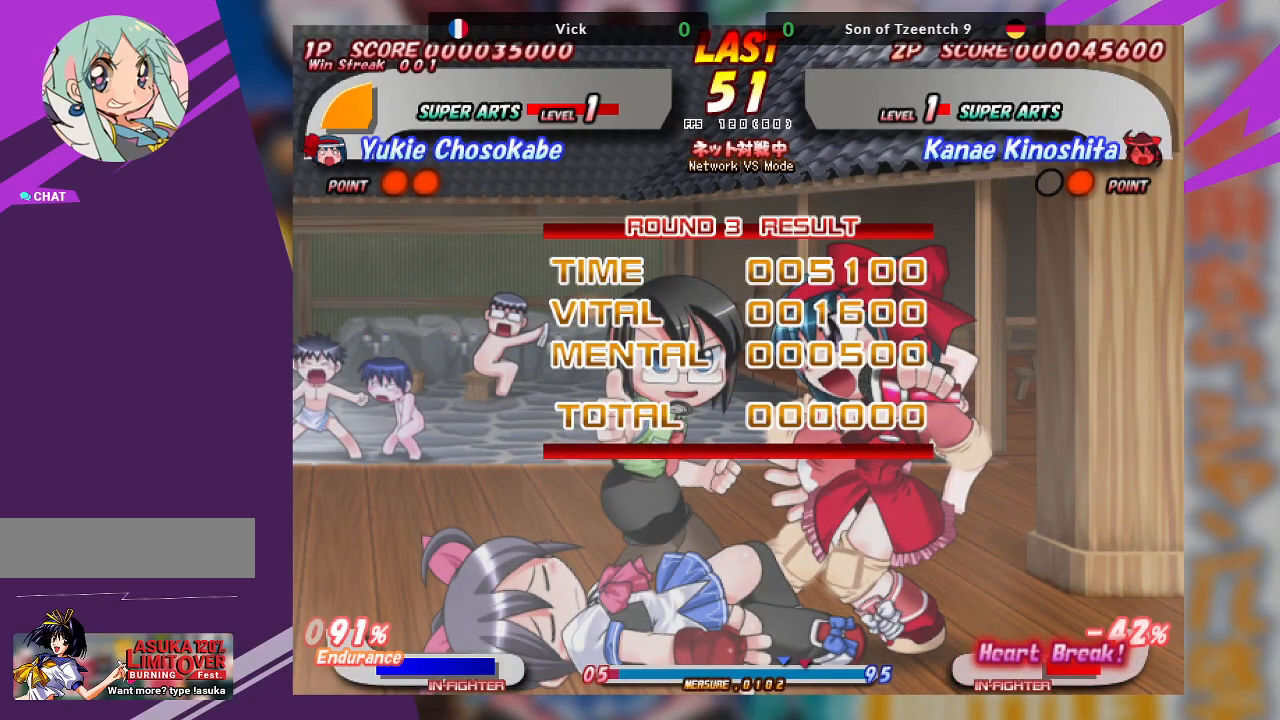
{"buttons": [], "left_stick": "center", "events": []}
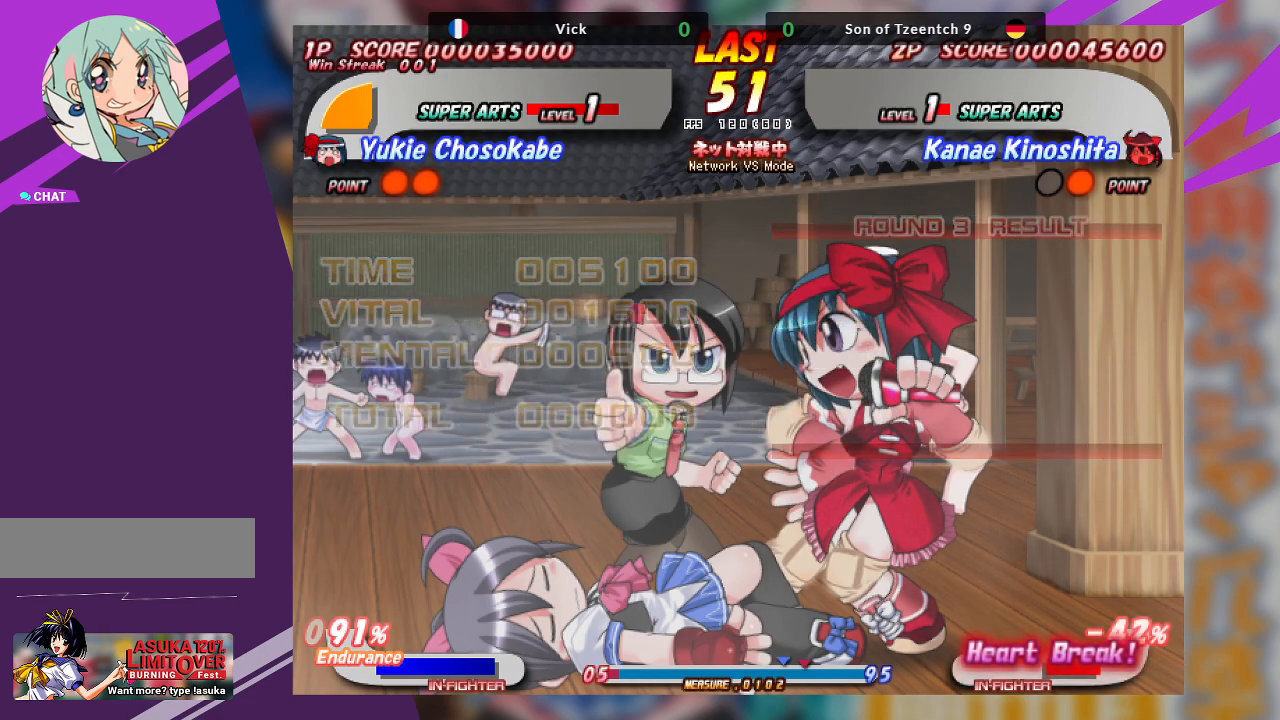
{"buttons": [], "left_stick": "center", "events": []}
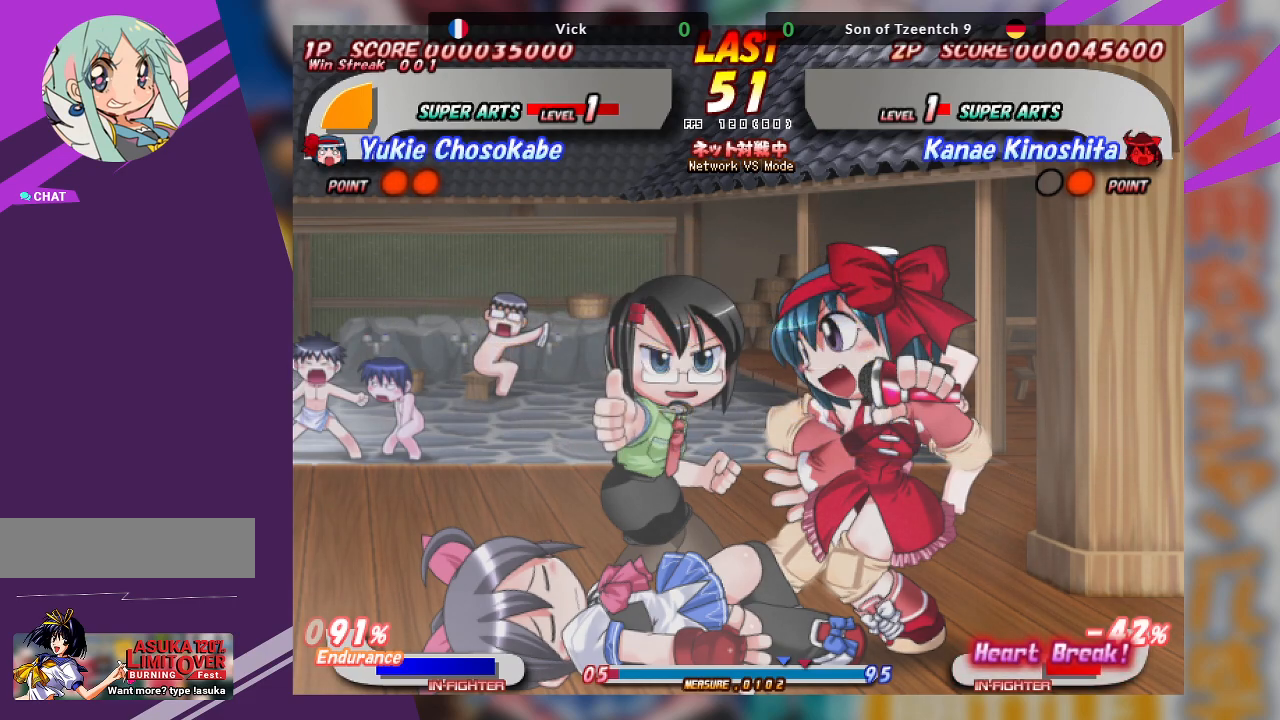
{"buttons": [], "left_stick": "center", "events": []}
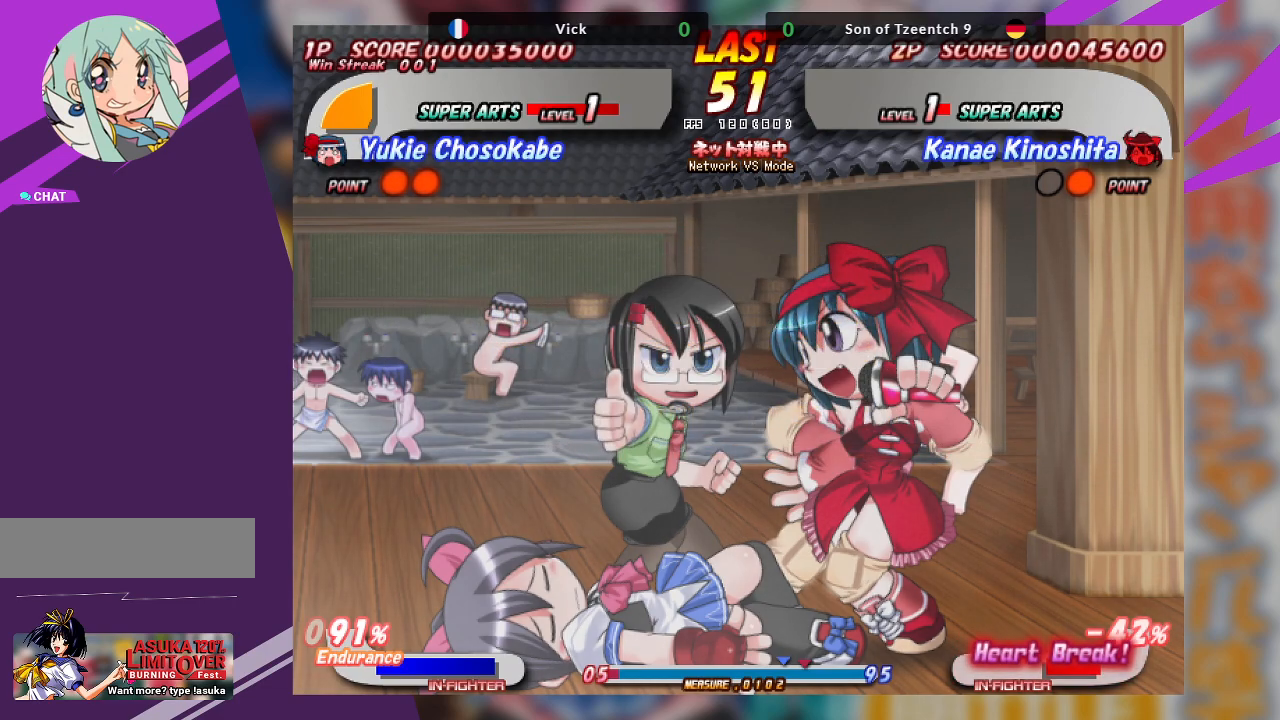
{"buttons": [], "left_stick": "center", "events": []}
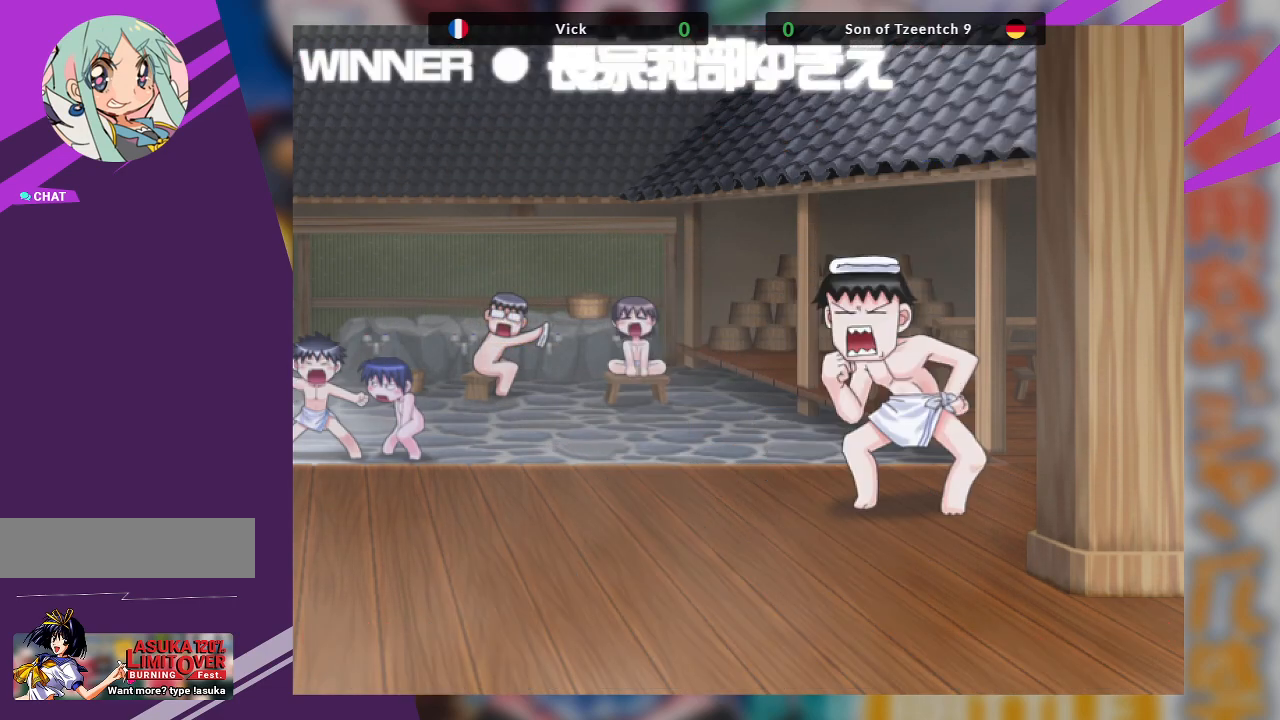
{"buttons": [], "left_stick": "center", "events": []}
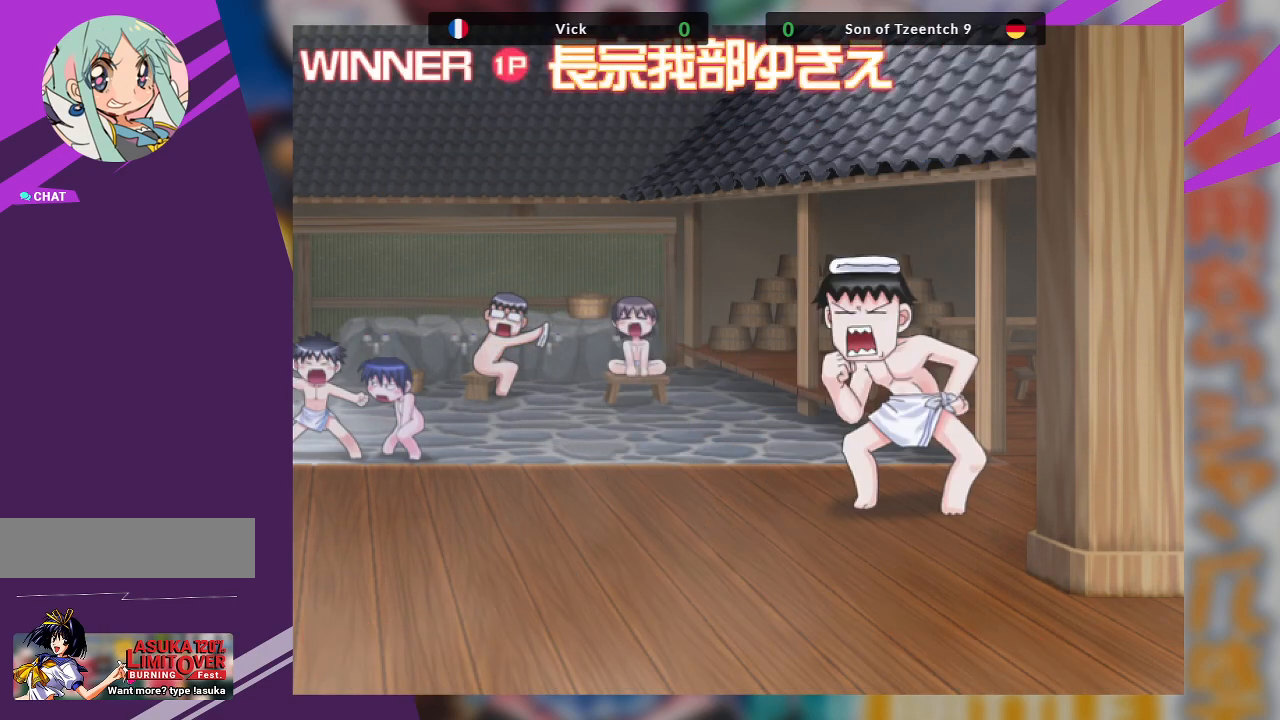
{"buttons": [], "left_stick": "center", "events": []}
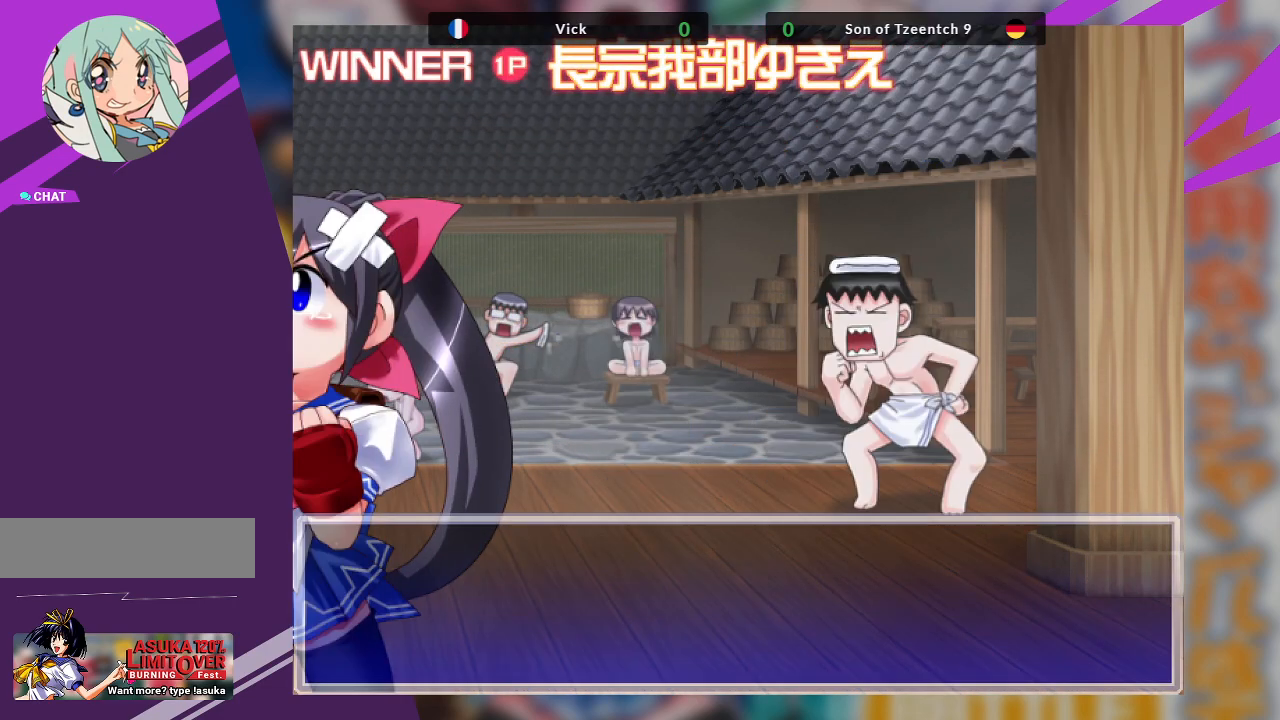
{"buttons": [], "left_stick": "center", "events": []}
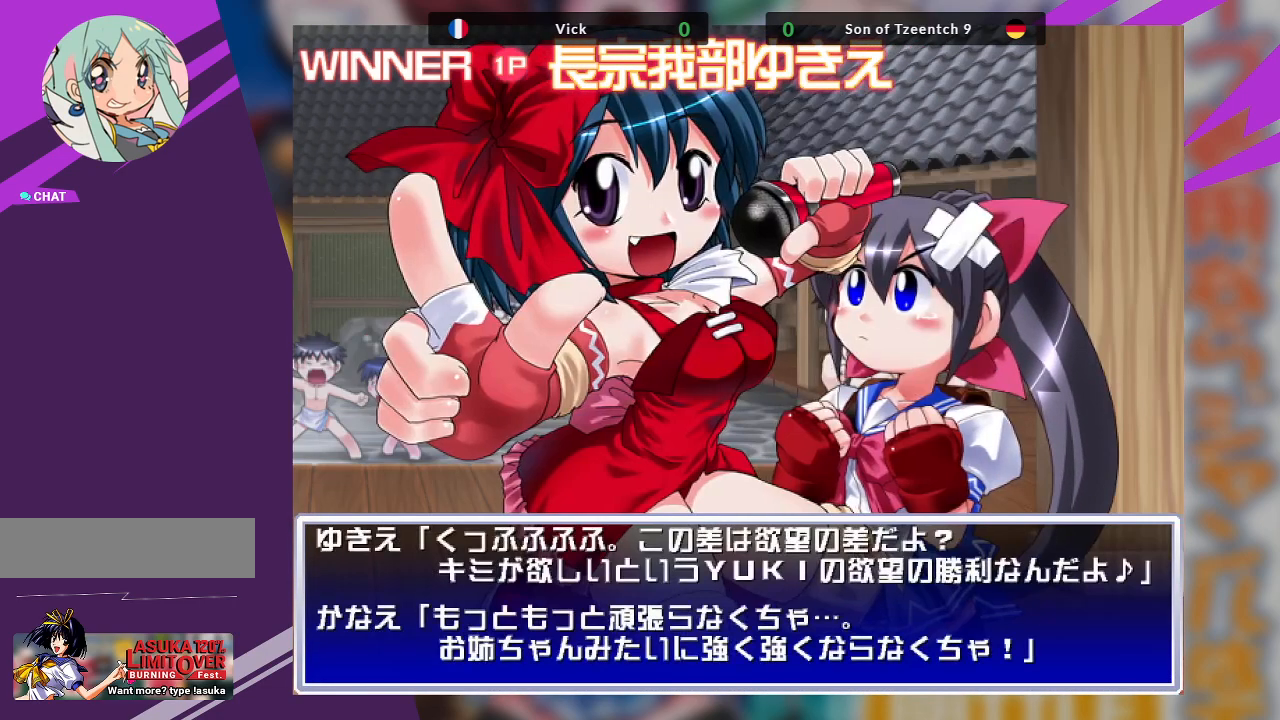
{"buttons": [], "left_stick": "center", "events": []}
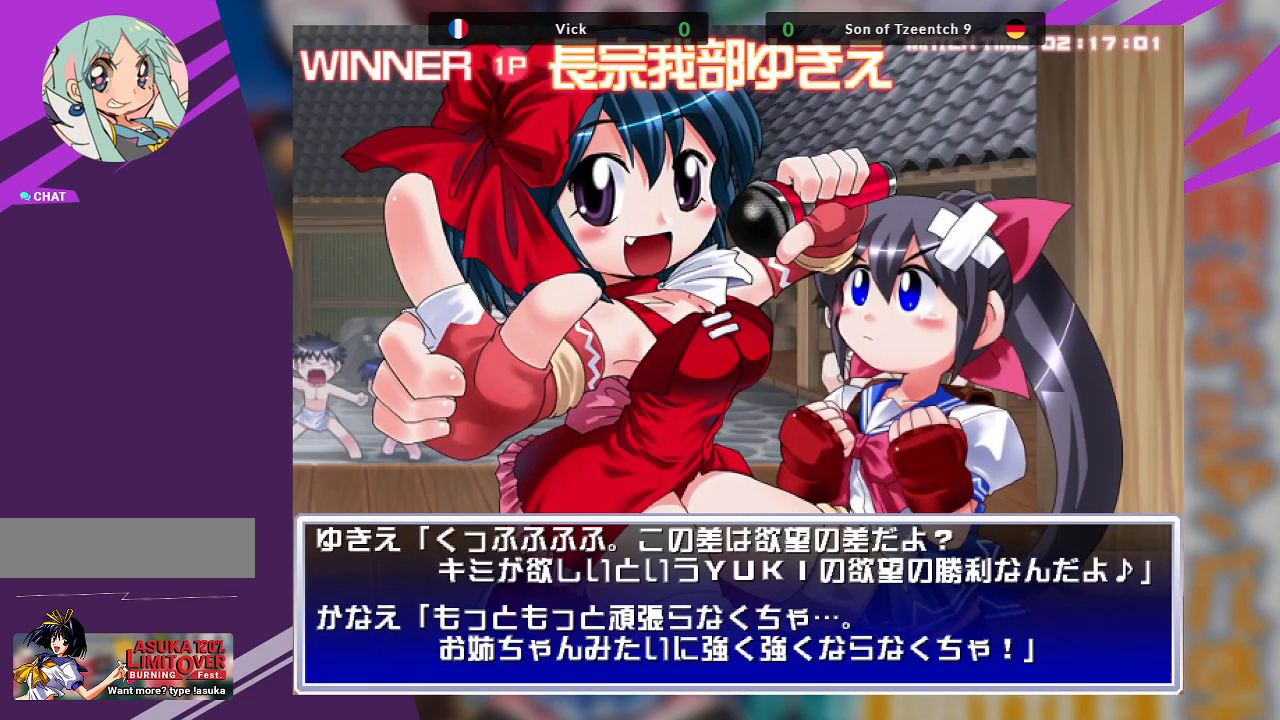
{"buttons": [], "left_stick": "center", "events": []}
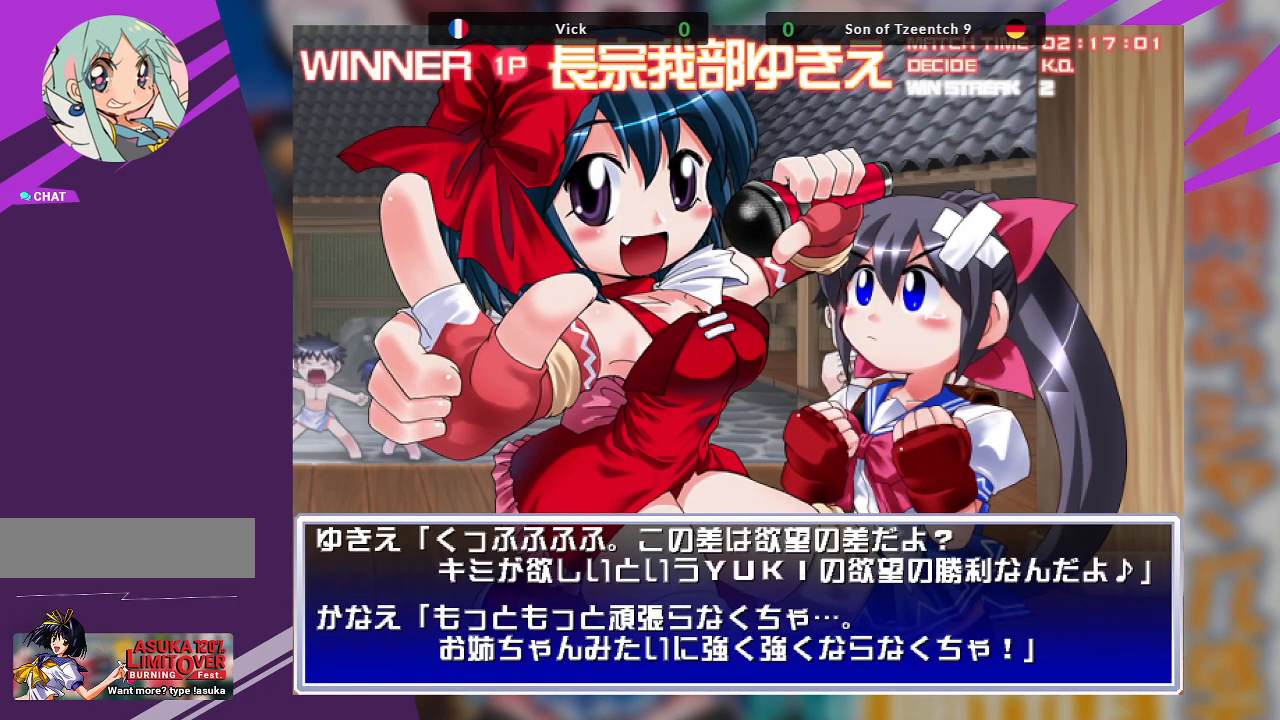
{"buttons": [], "left_stick": "center", "events": [[83, "SQUARE", "down"], [250, "SQUARE", "up"]]}
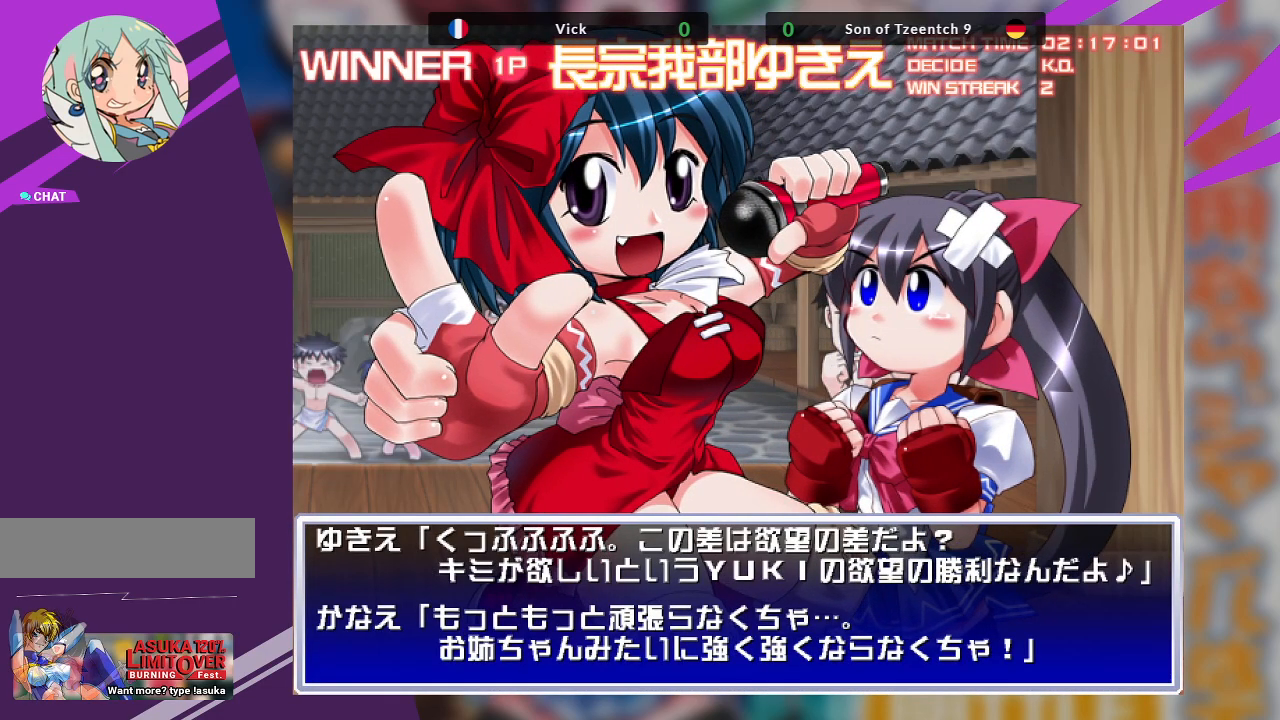
{"buttons": ["SQUARE"], "left_stick": "center", "events": [[500, "SQUARE", "down"]]}
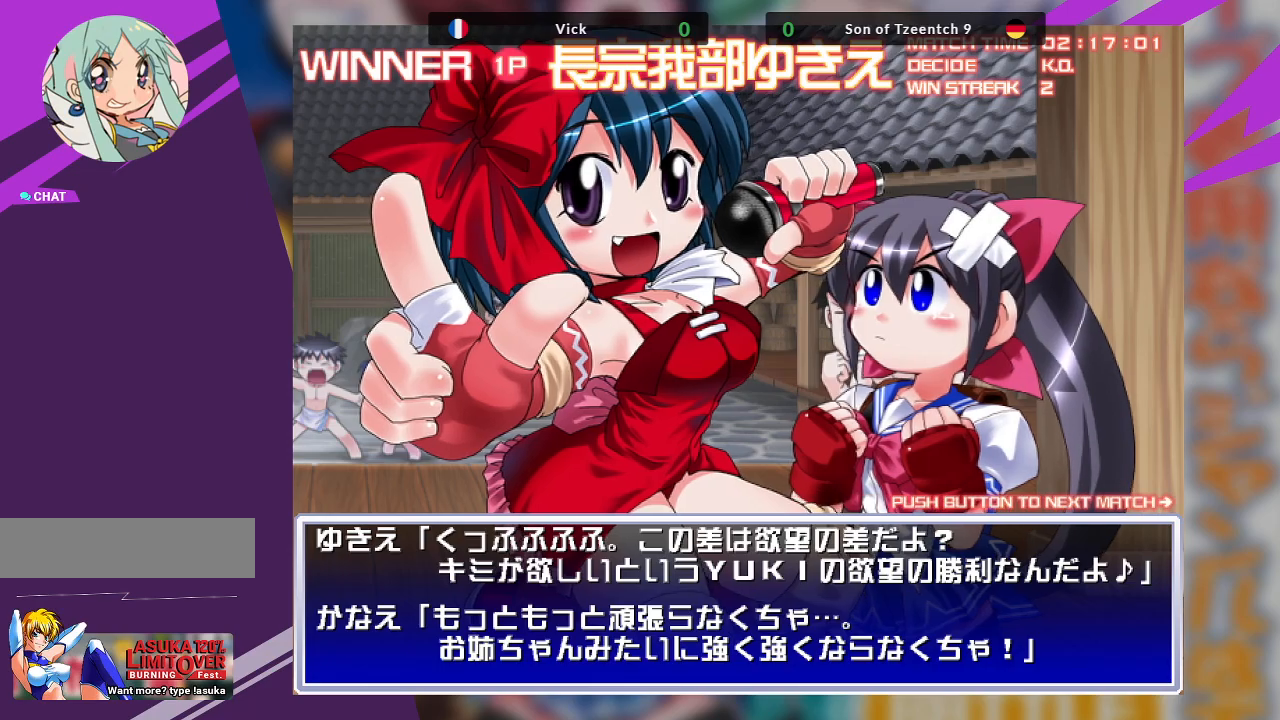
{"buttons": [], "left_stick": "center", "events": [[183, "SQUARE", "up"]]}